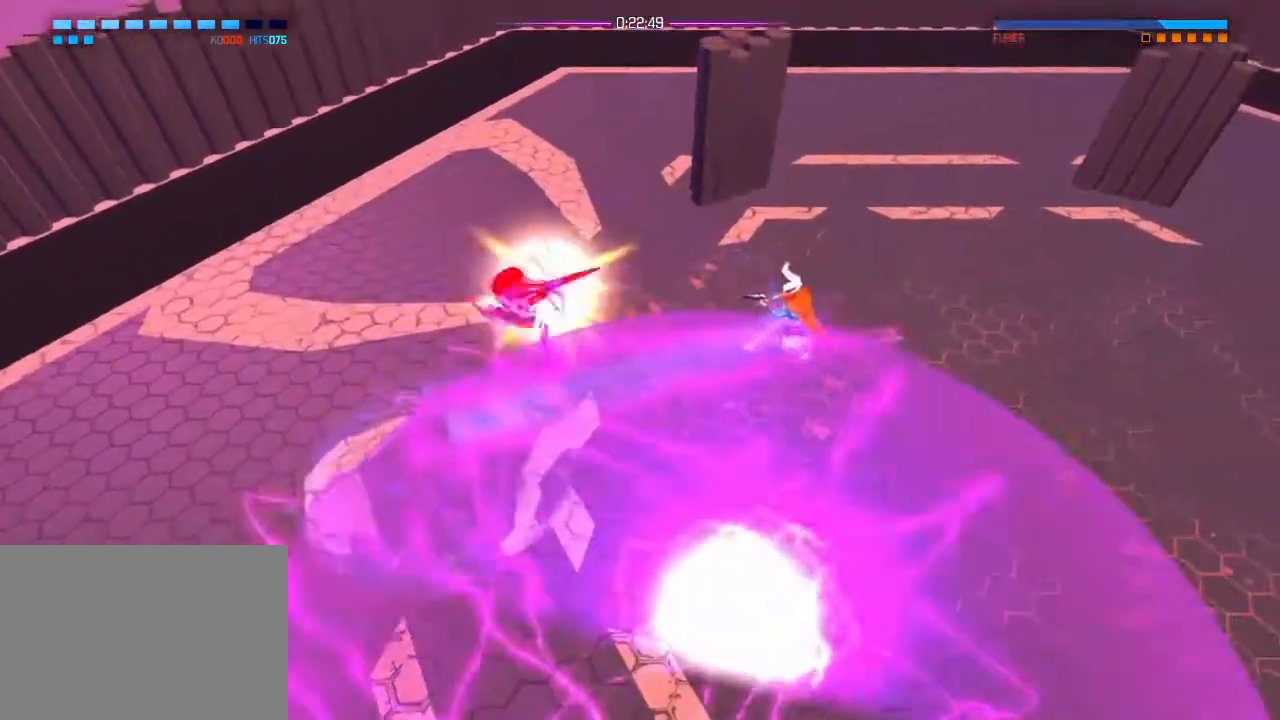
Gameplay with a controller (PlayStation layout); each line is a JSON object with the inputs held at the frame after it. "events" lists button and stick changes between this image and that frame as [ms after this image, input, new state], when the widget could be followed in between. Not read: DPAD_DOWN DPAD_LEFT DPAD_RIGHT DPAD_UP HOME SELECT START.
{"buttons": [], "left_stick": "center", "right_stick": "left", "events": []}
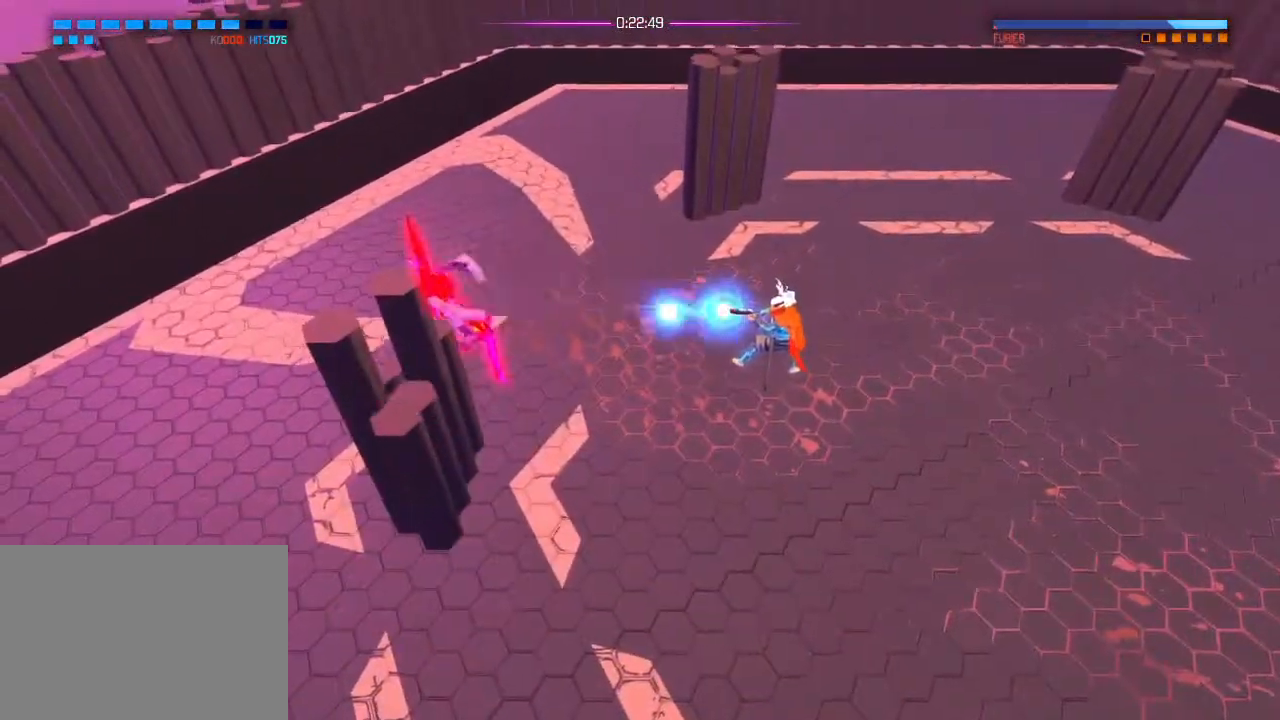
{"buttons": [], "left_stick": "center", "right_stick": "center"}
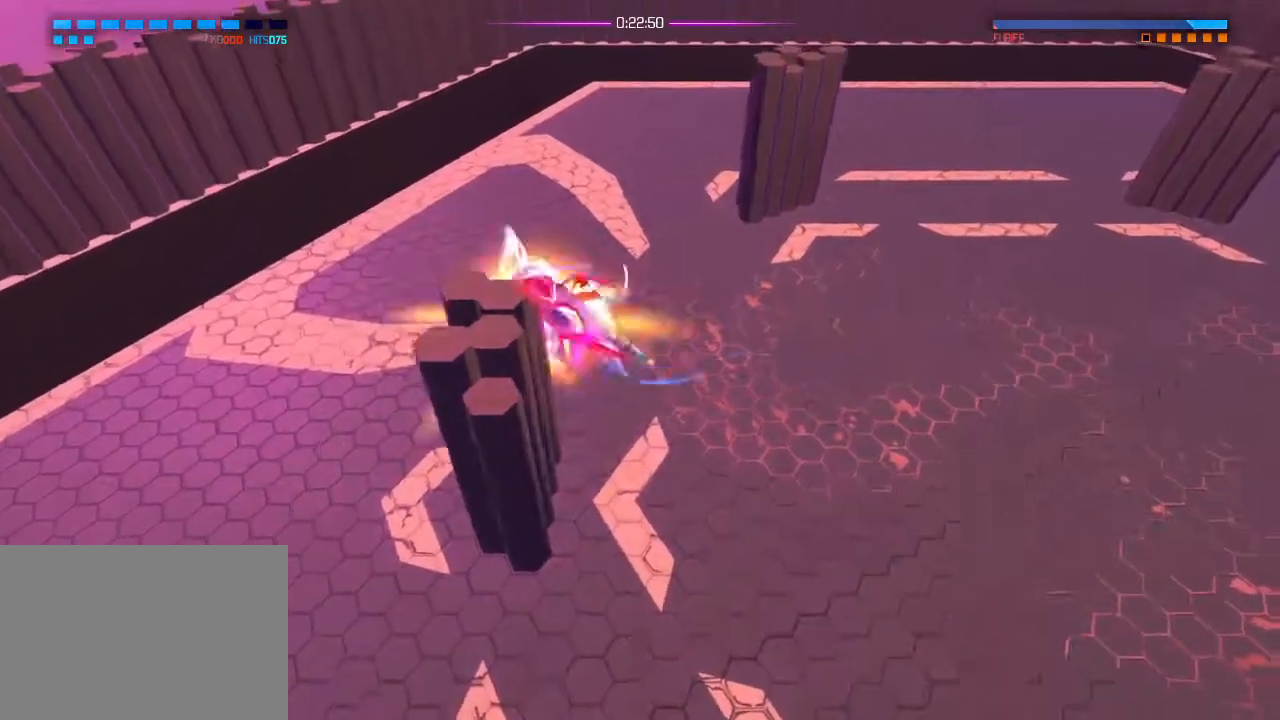
{"buttons": [], "left_stick": "center", "right_stick": "center", "events": [[50, "SQUARE", "down"], [116, "SQUARE", "up"], [333, "SQUARE", "down"], [383, "SQUARE", "up"]]}
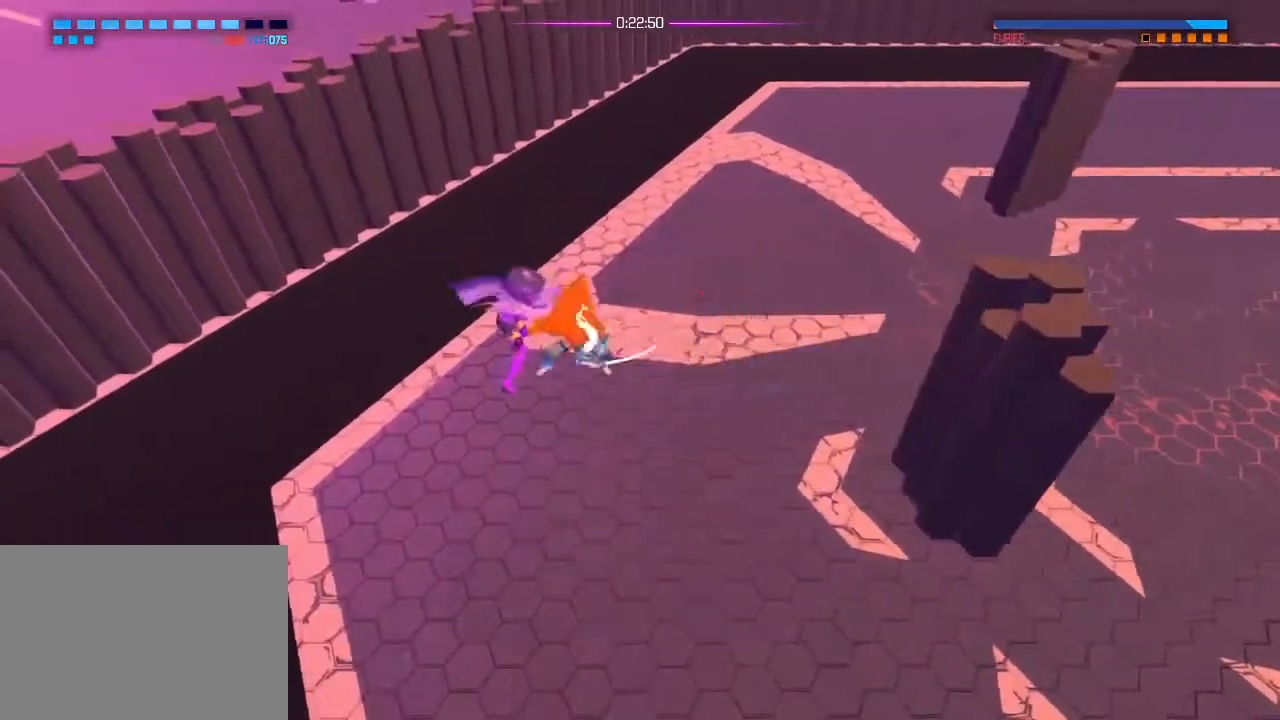
{"buttons": [], "left_stick": "down", "right_stick": "down", "events": [[234, "R2", "down"], [250, "R2", "up"], [317, "left_stick", "down"], [484, "right_stick", "down"]]}
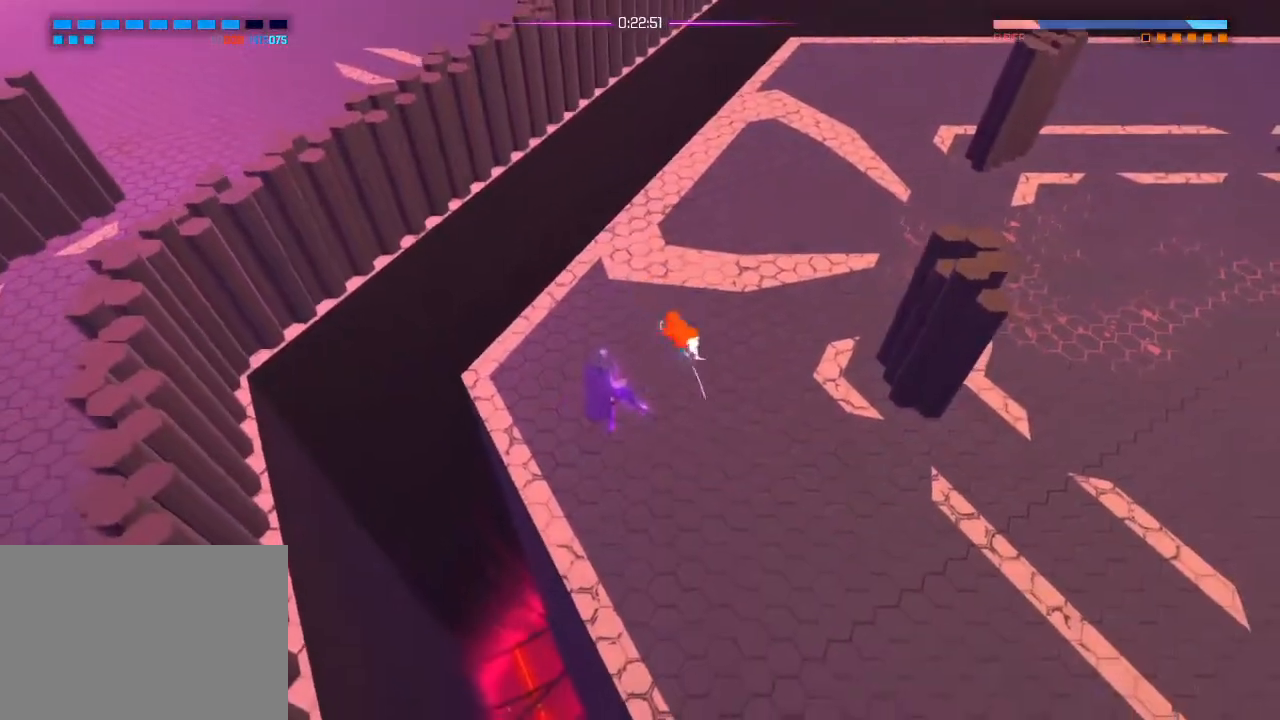
{"buttons": [], "left_stick": "center", "right_stick": "down-left", "events": [[33, "left_stick", "center"], [150, "right_stick", "down-left"]]}
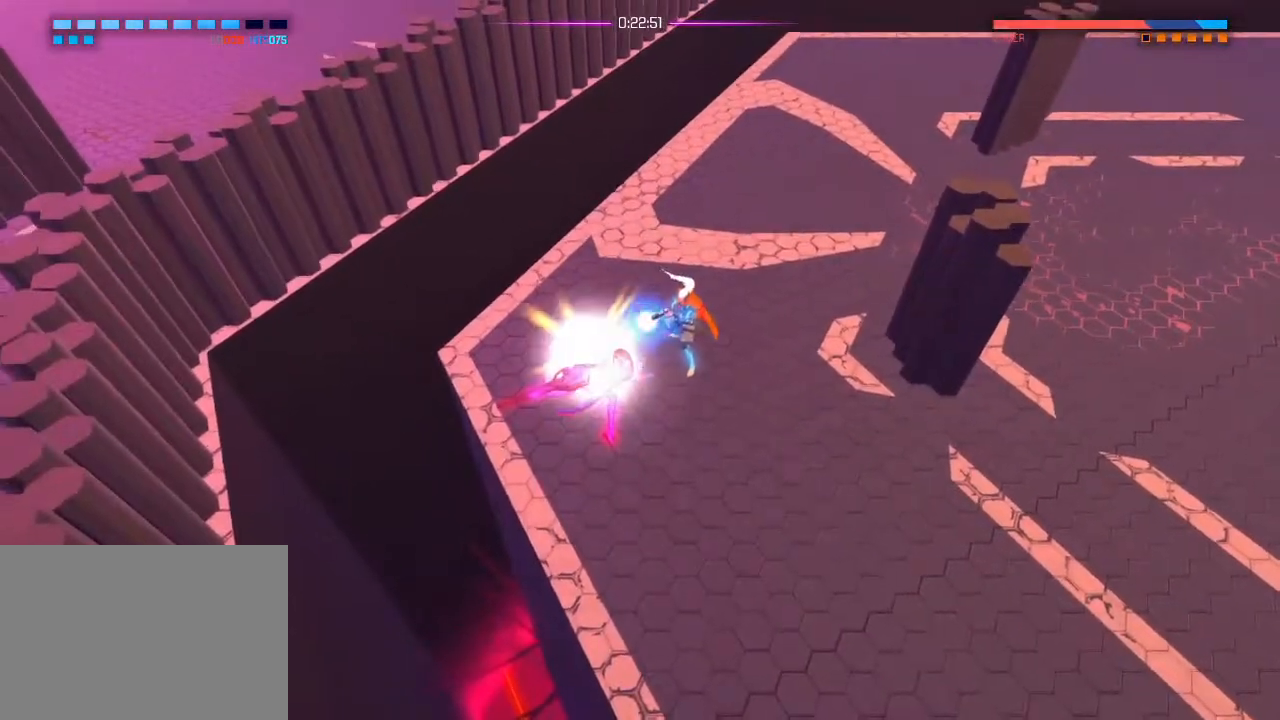
{"buttons": ["R1"], "left_stick": "center", "right_stick": "down-left"}